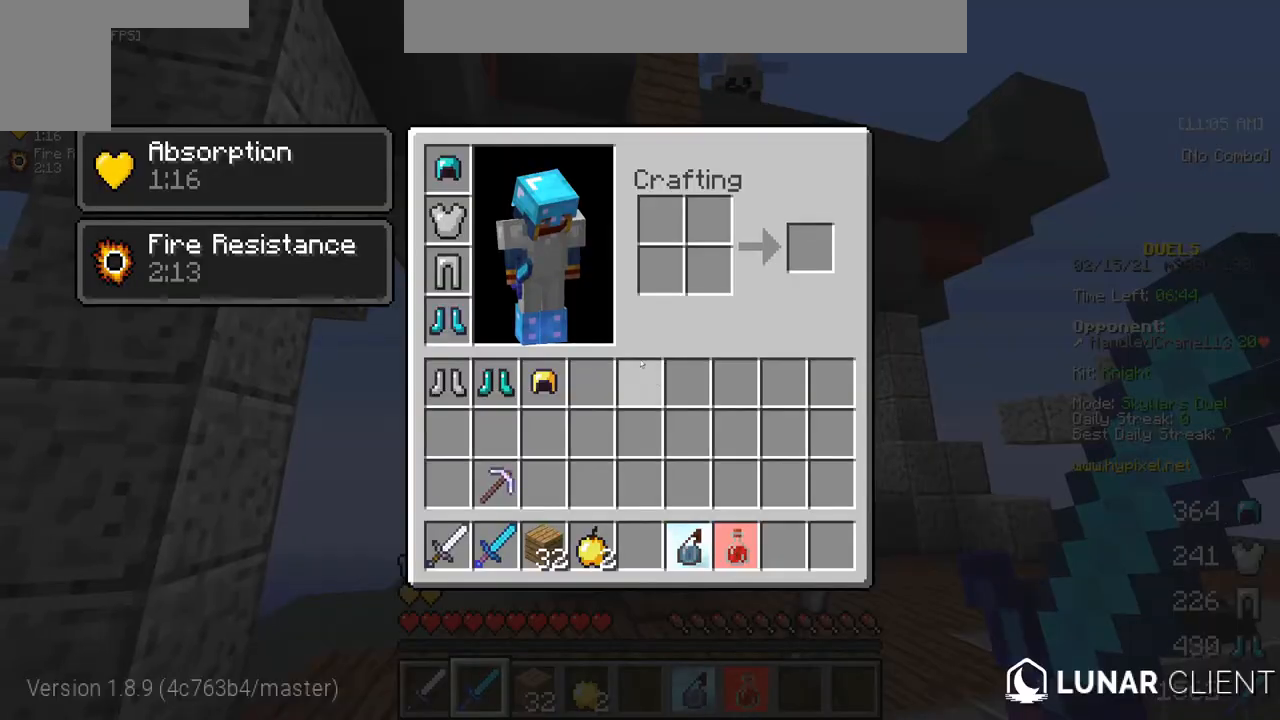
Gameplay with keyboard and mouse; each line is a JSON object with the keys and mouse buttons held at the frame after it. "events" lists presses ("down") and releases ("up") of "a", "d", "s", "w", "mouse_left" and "mouse_right" between this image and that frame as [ms after this image, input, new state], when the widget could be followed in between. "mouse_left", "mouse_right" = the "left", "right" buttons of the "mouse" list. No other keys are recorded. Fast repeated clicks can show as one long hold. Mouse movement is not recorded.
{"keys": [], "mouse": [], "events": []}
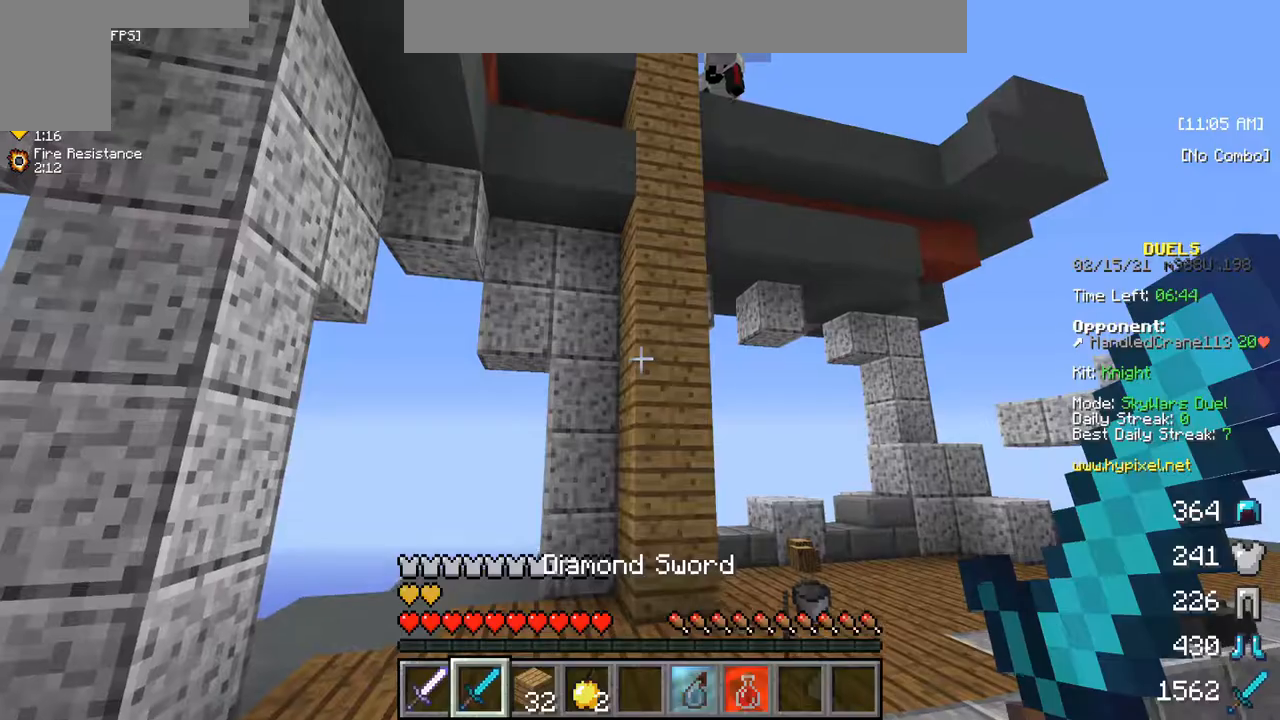
{"keys": ["s"], "mouse": [], "events": [[183, "s", "down"]]}
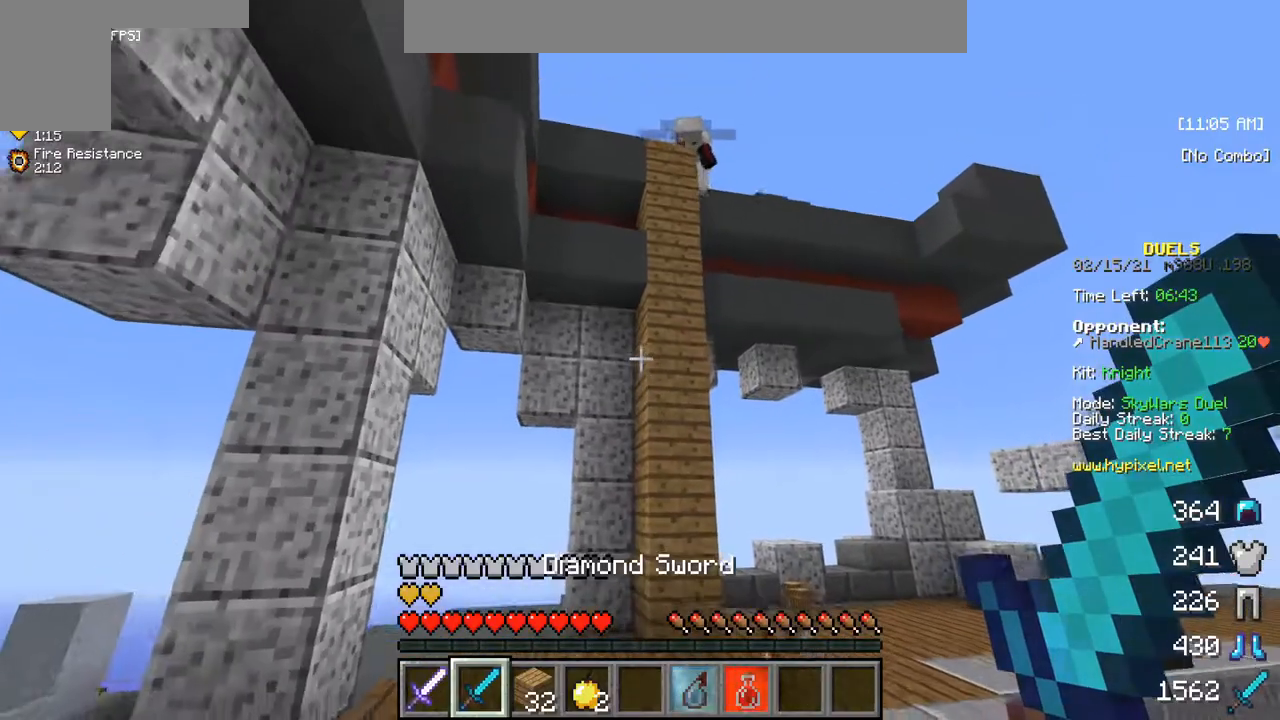
{"keys": ["s"], "mouse": [], "events": []}
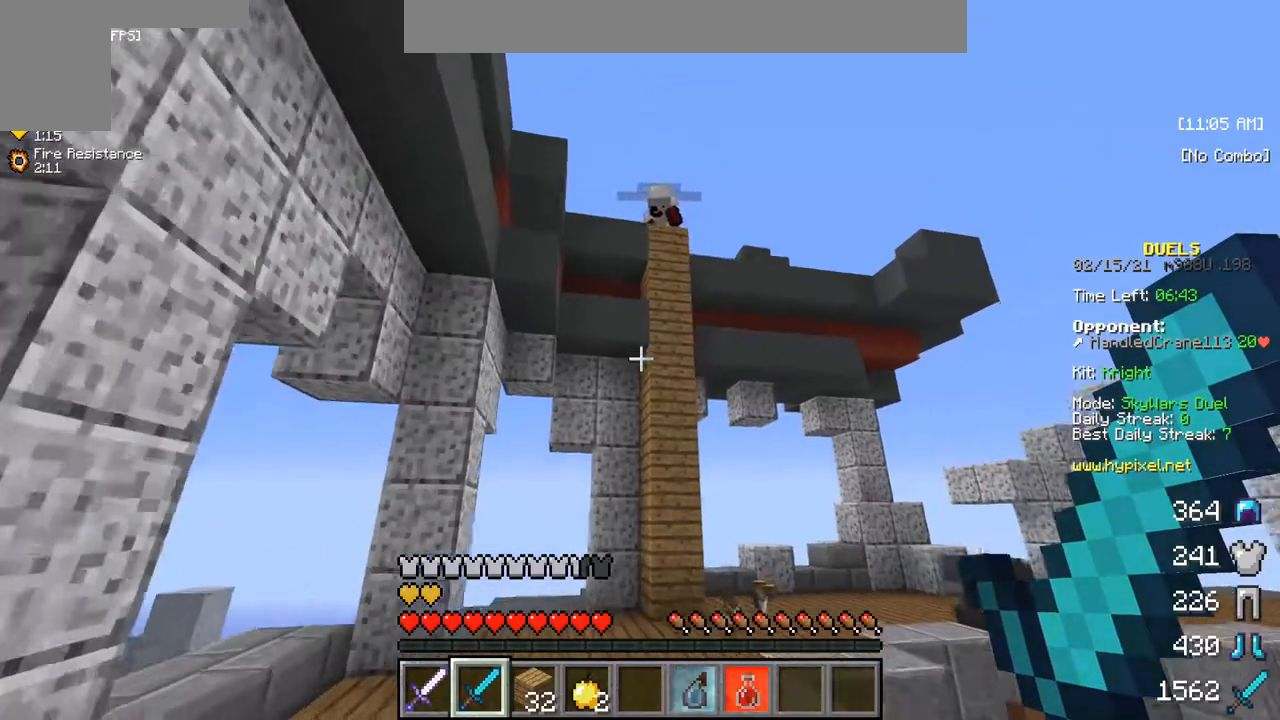
{"keys": [], "mouse": [], "events": [[117, "s", "up"], [217, "d", "down"], [450, "d", "up"]]}
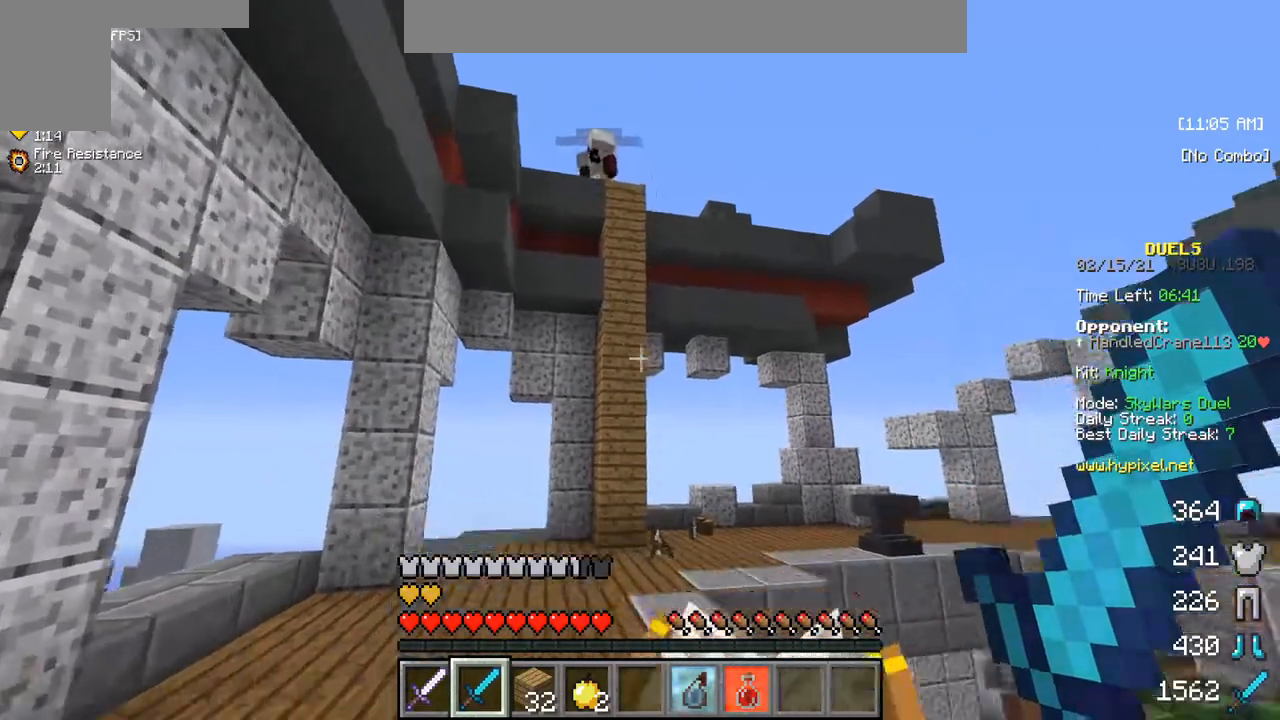
{"keys": ["s"], "mouse": [], "events": [[67, "s", "down"]]}
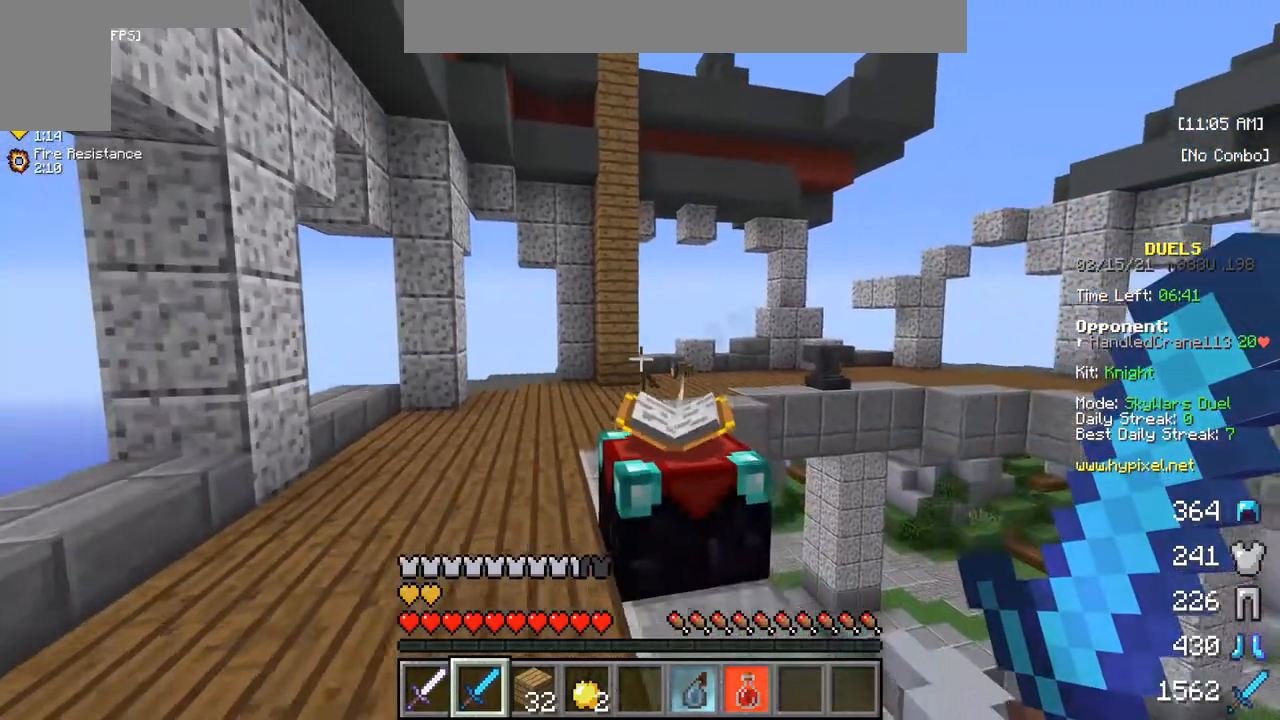
{"keys": ["d"], "mouse": [], "events": [[200, "s", "up"], [383, "d", "down"]]}
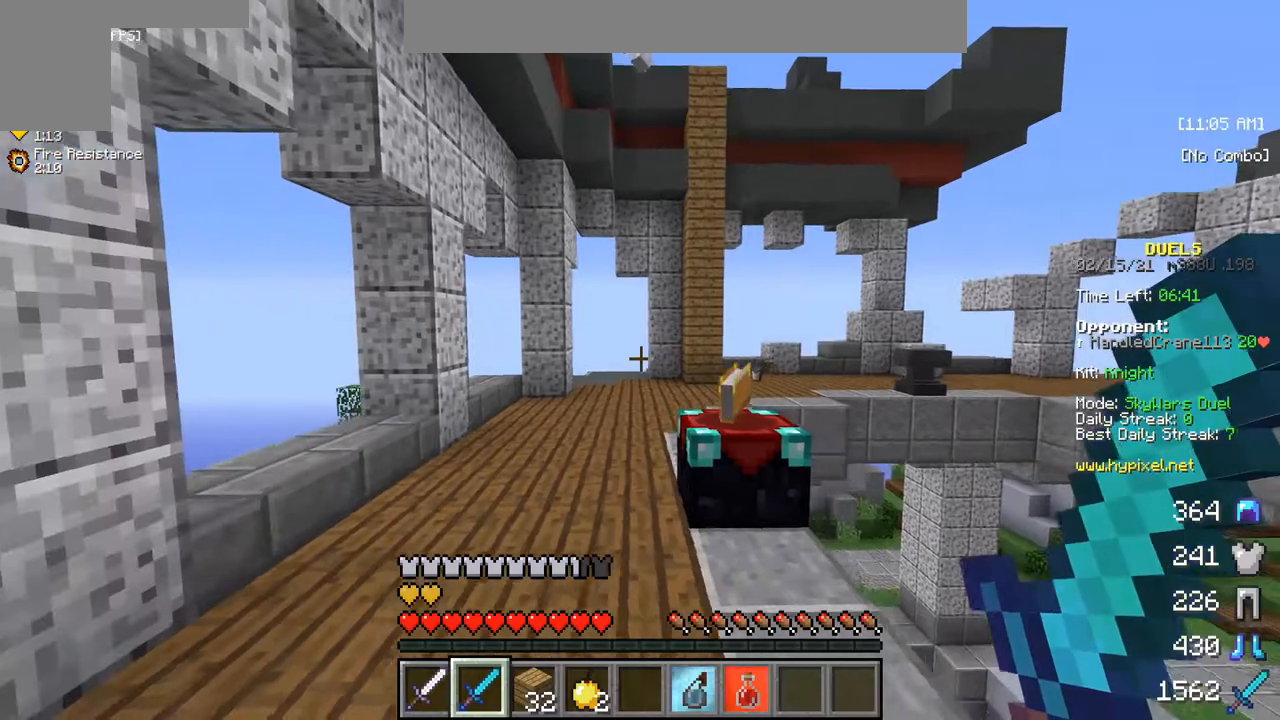
{"keys": ["s"], "mouse": [], "events": [[67, "d", "up"], [250, "s", "down"]]}
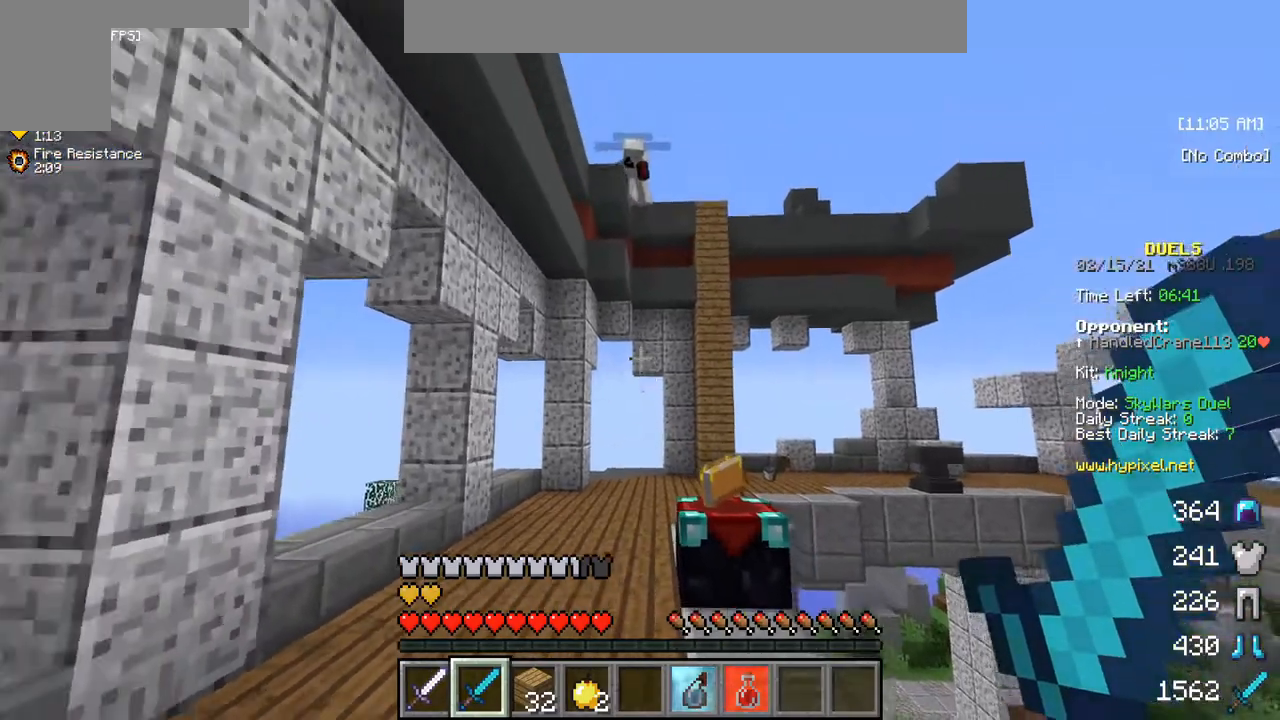
{"keys": [], "mouse": [], "events": [[117, "s", "up"]]}
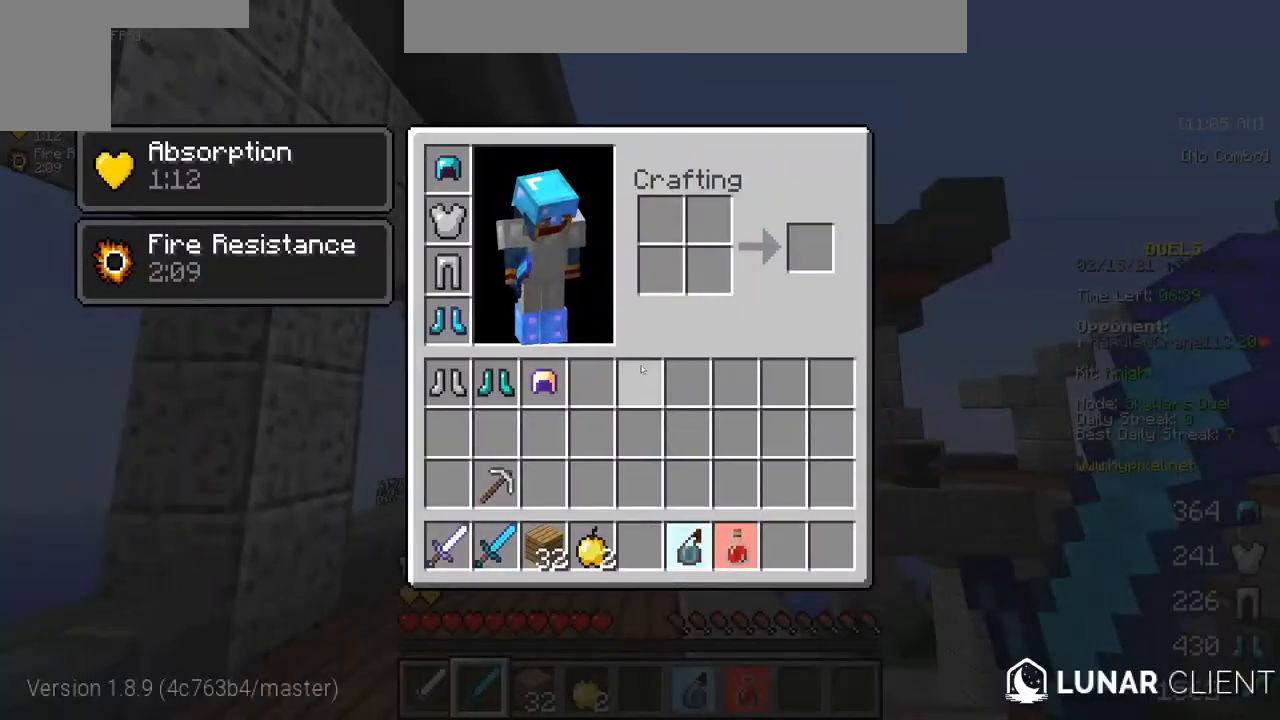
{"keys": [], "mouse": [], "events": []}
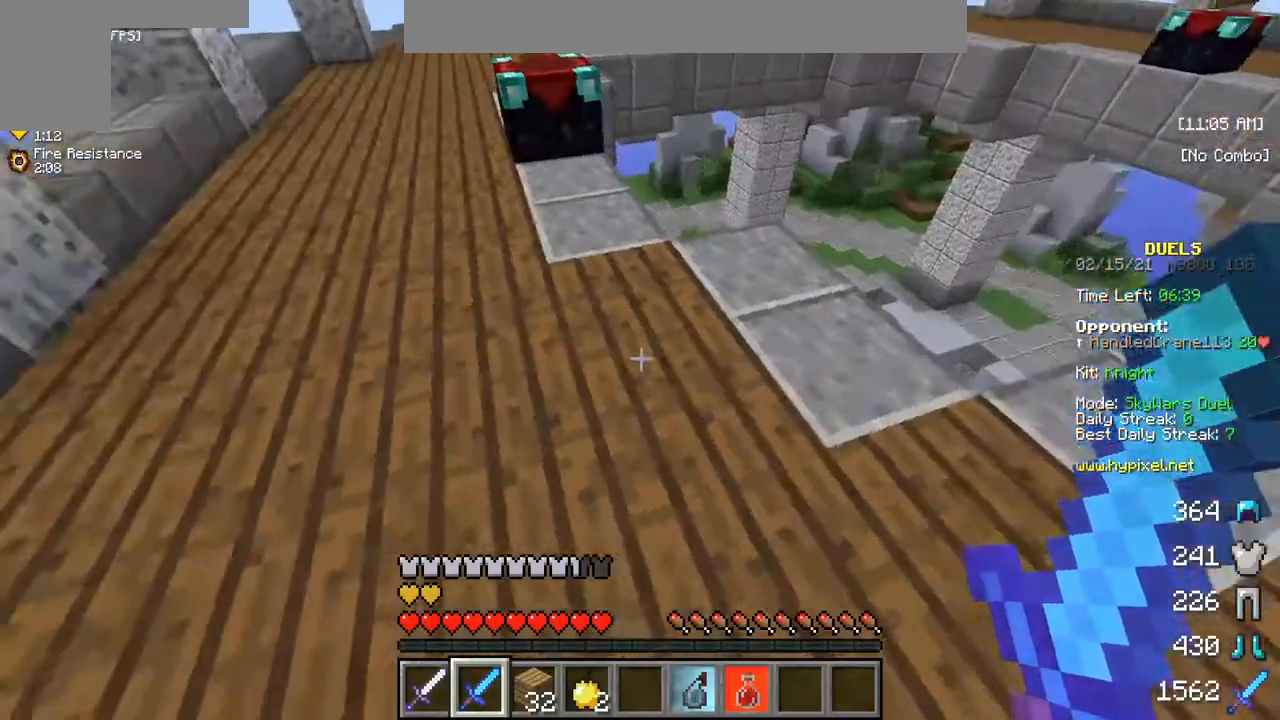
{"keys": [], "mouse": [], "events": [[250, "s", "down"], [433, "s", "up"]]}
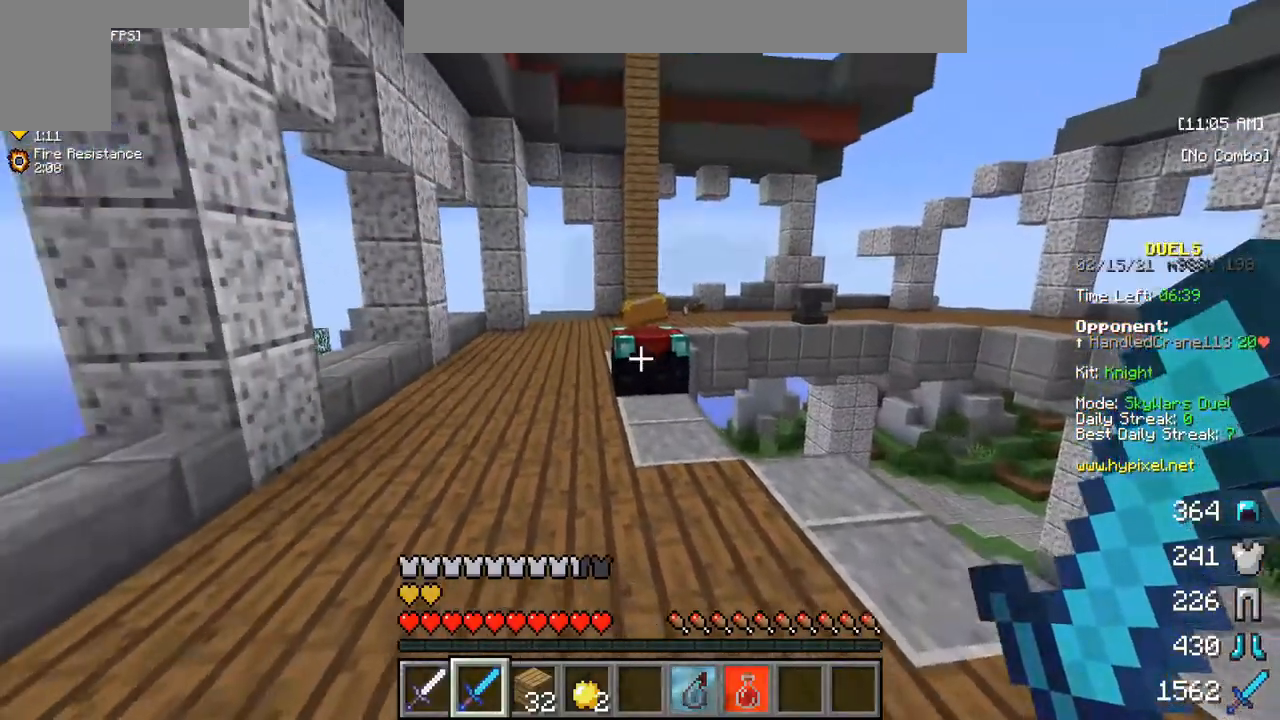
{"keys": ["w"], "mouse": [], "events": [[283, "w", "down"]]}
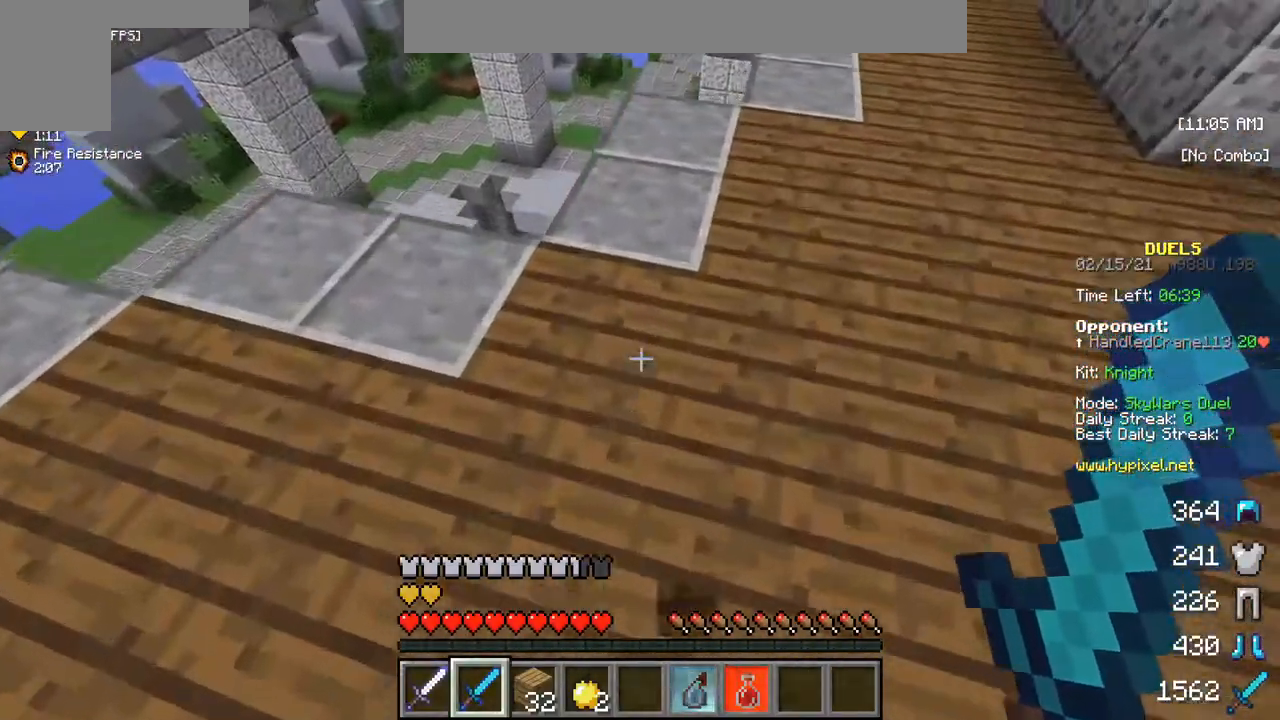
{"keys": ["s"], "mouse": [], "events": [[183, "w", "up"], [317, "s", "down"]]}
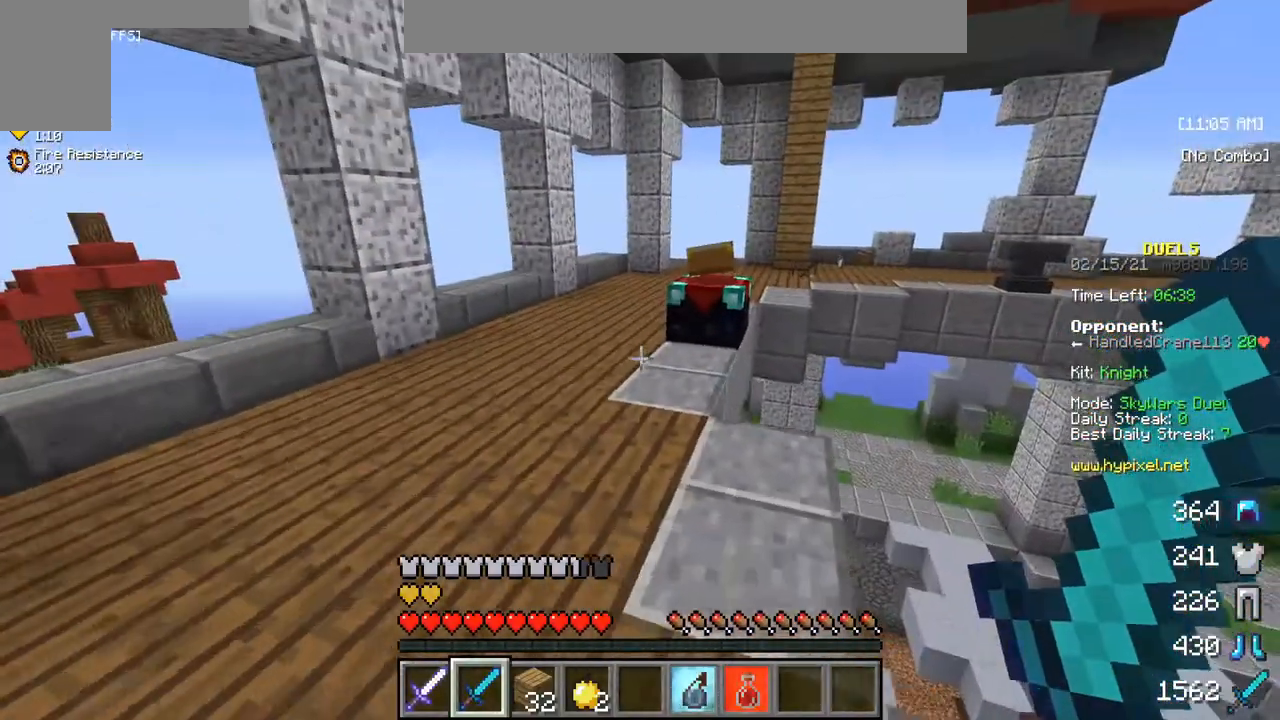
{"keys": [], "mouse": [], "events": [[300, "s", "up"]]}
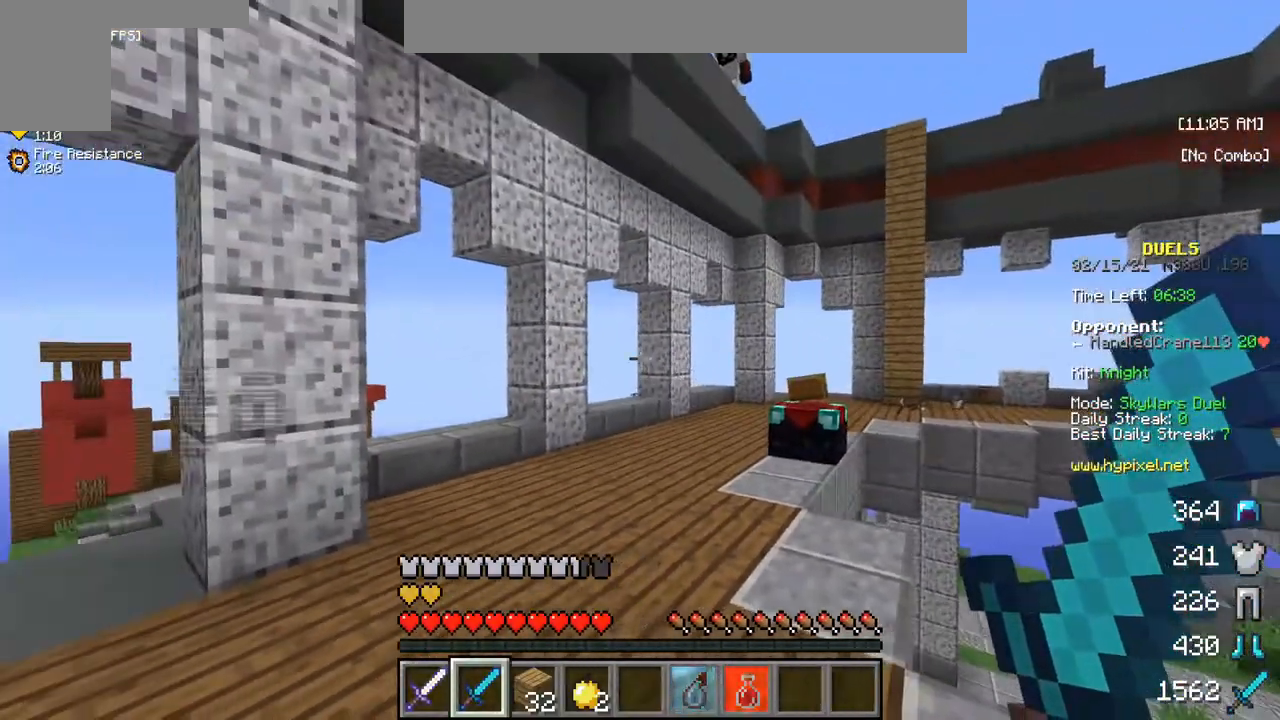
{"keys": ["s"], "mouse": [], "events": [[17, "d", "down"], [217, "d", "up"], [383, "s", "down"]]}
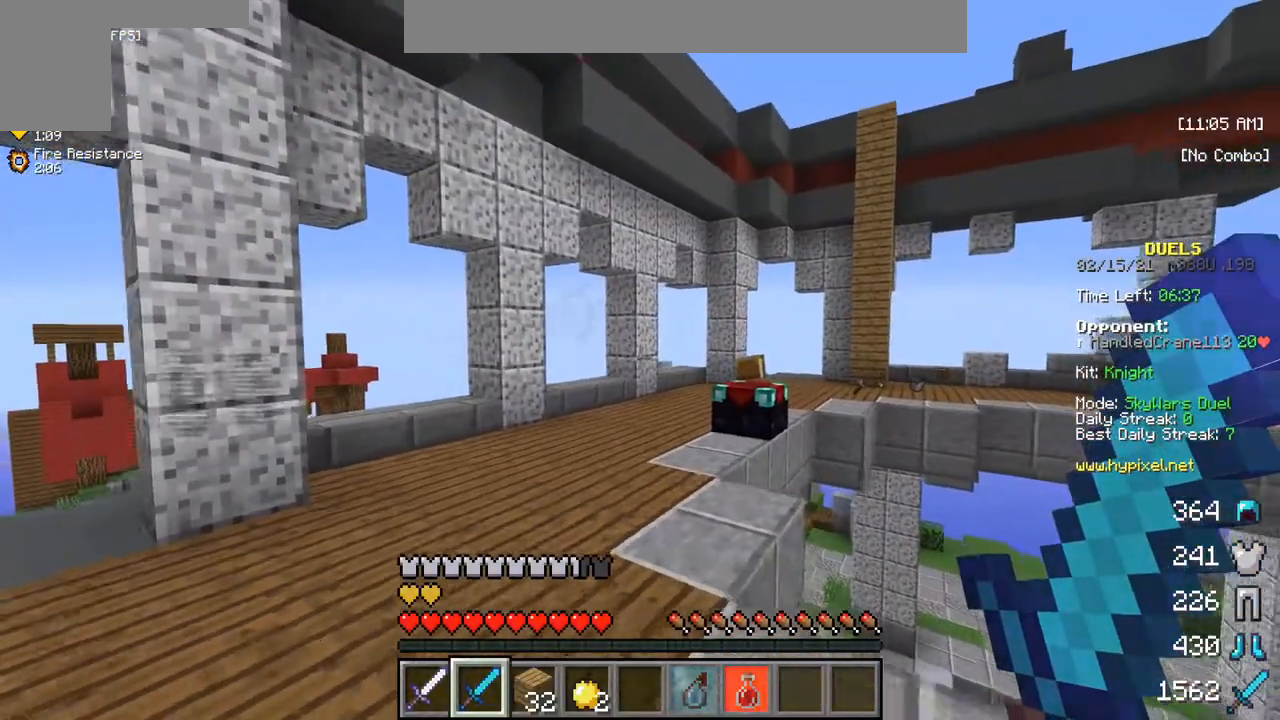
{"keys": [], "mouse": [], "events": [[150, "s", "up"]]}
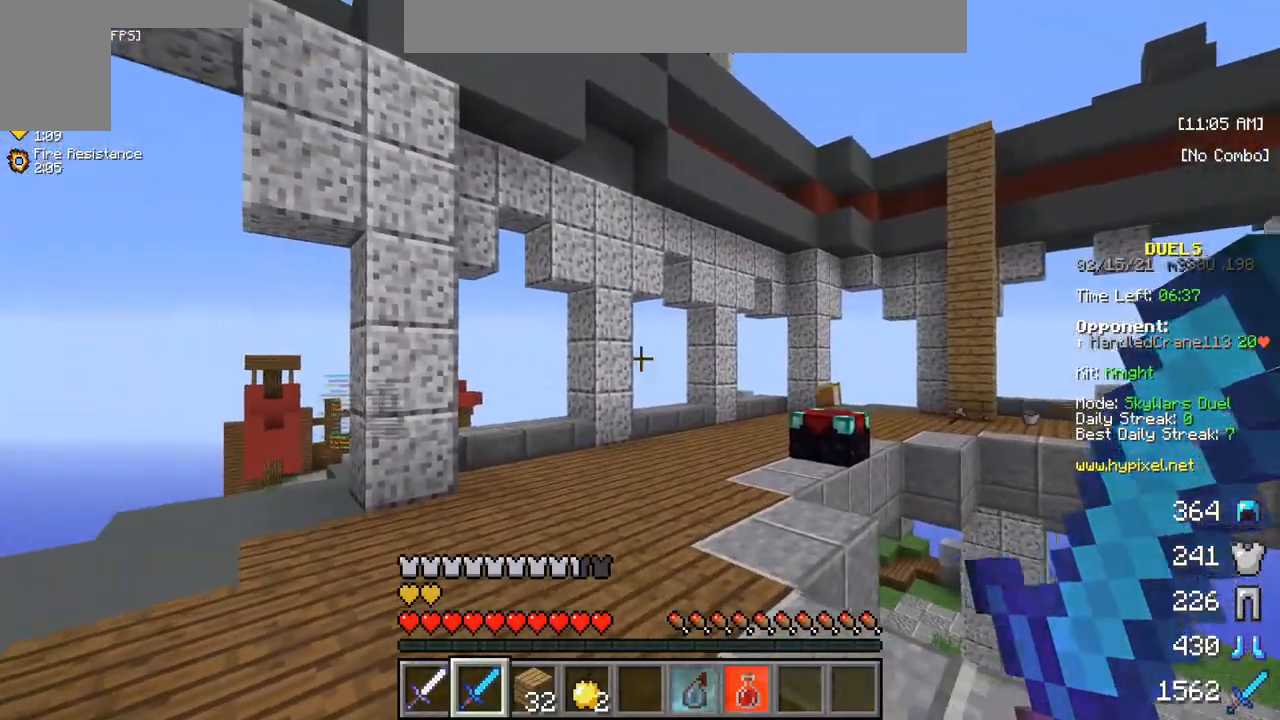
{"keys": [], "mouse": [], "events": []}
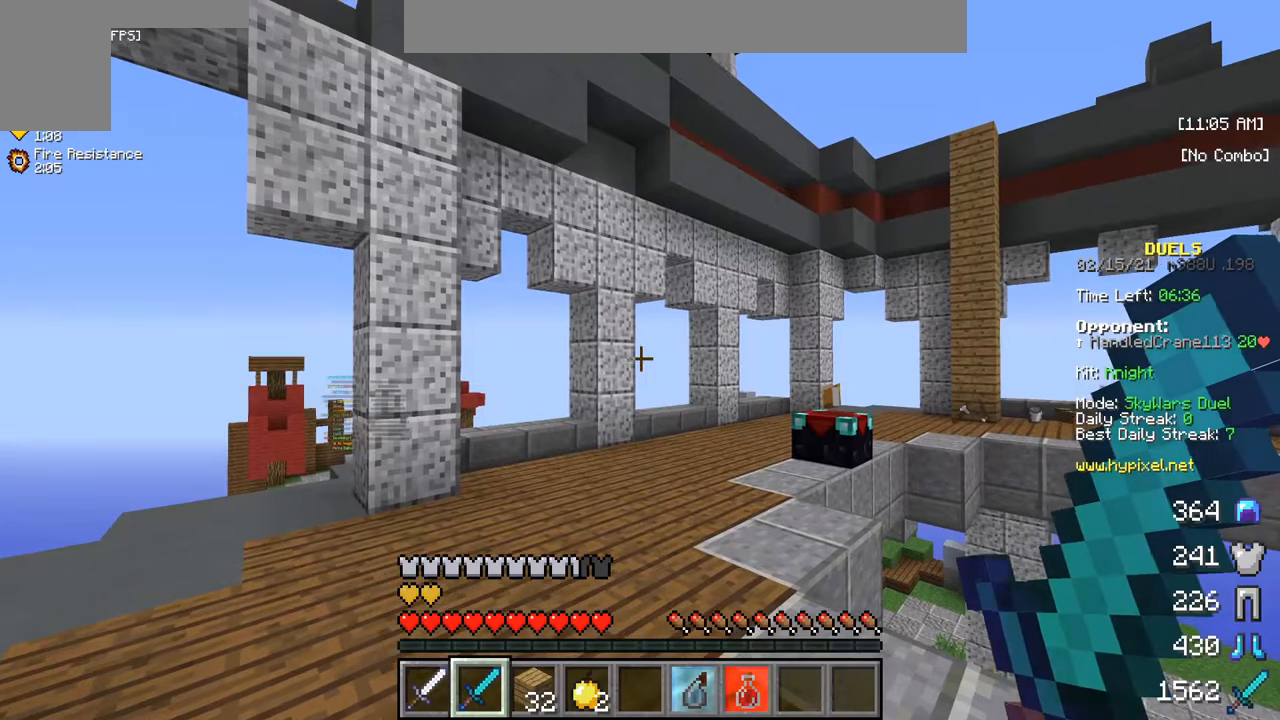
{"keys": [], "mouse": [], "events": []}
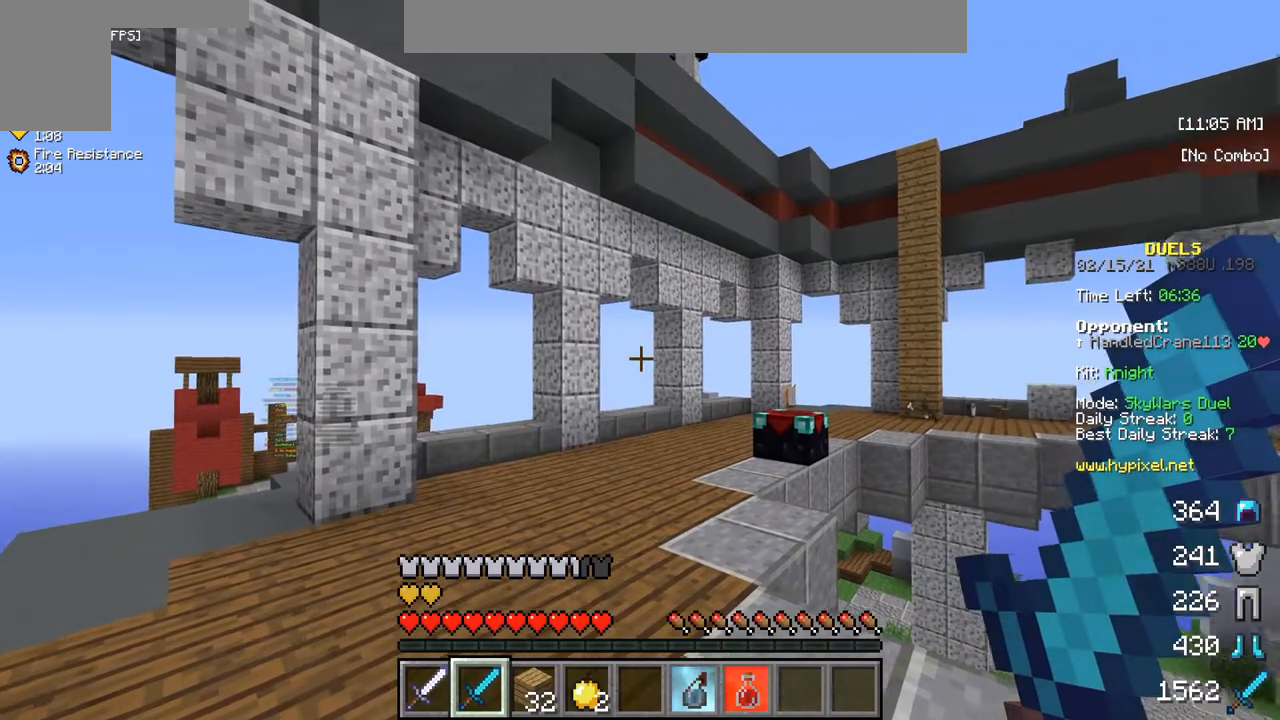
{"keys": [], "mouse": [], "events": []}
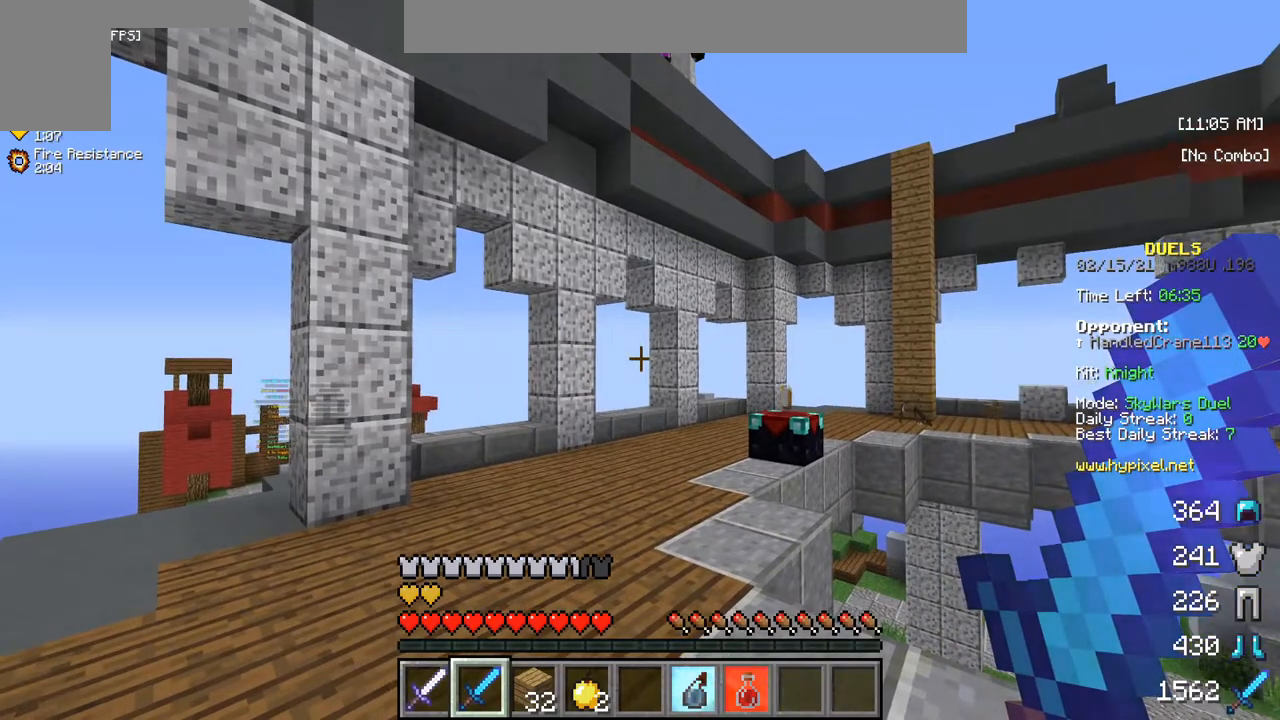
{"keys": [], "mouse": [], "events": []}
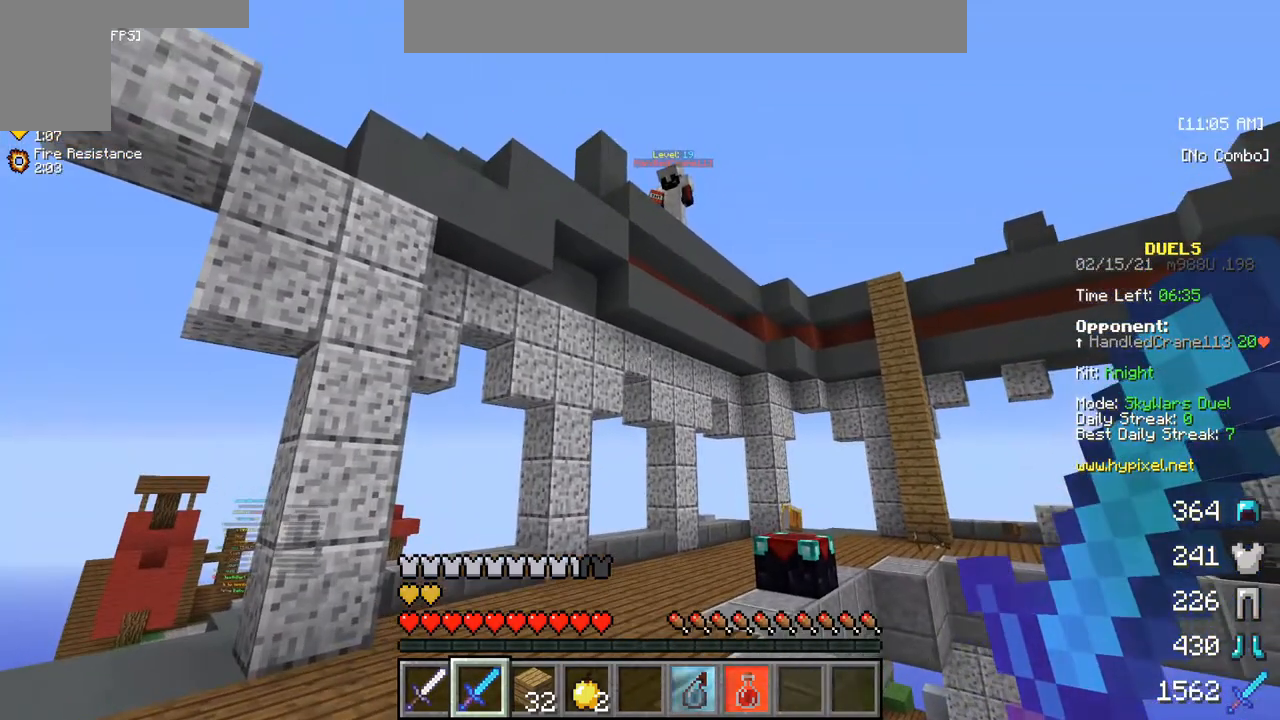
{"keys": [], "mouse": [], "events": []}
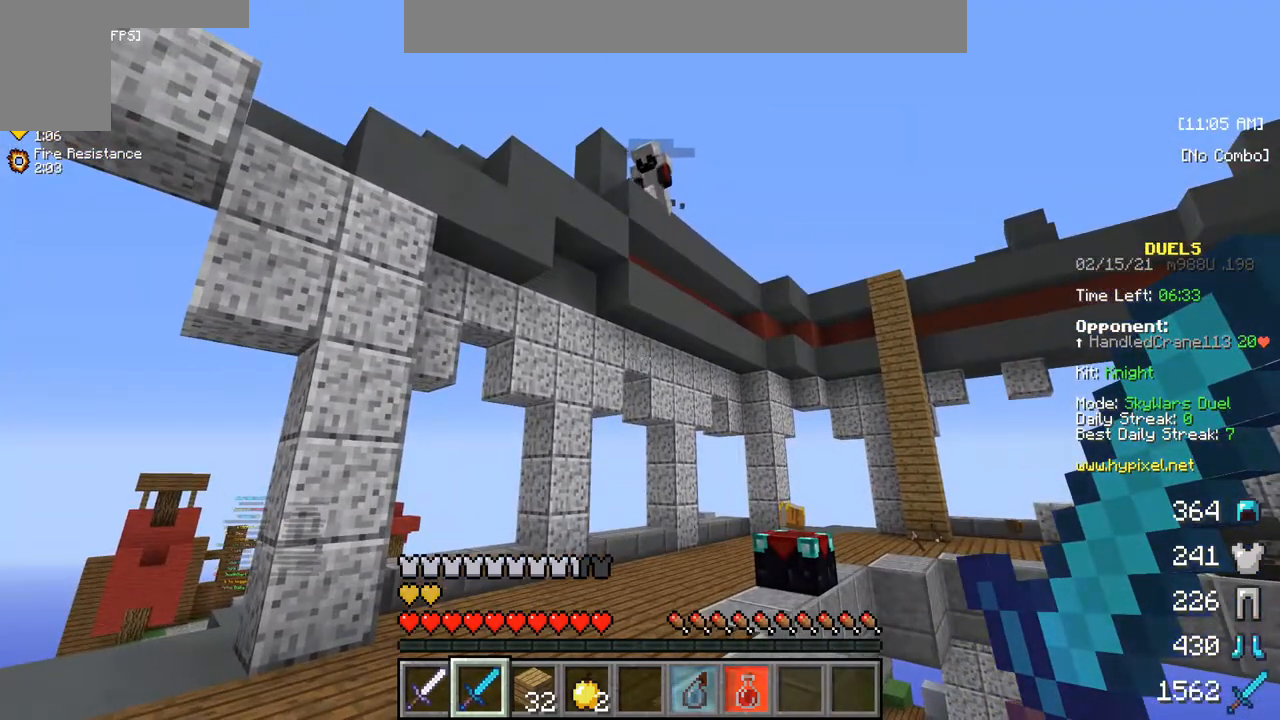
{"keys": [], "mouse": [], "events": [[300, "w", "down"], [450, "w", "up"]]}
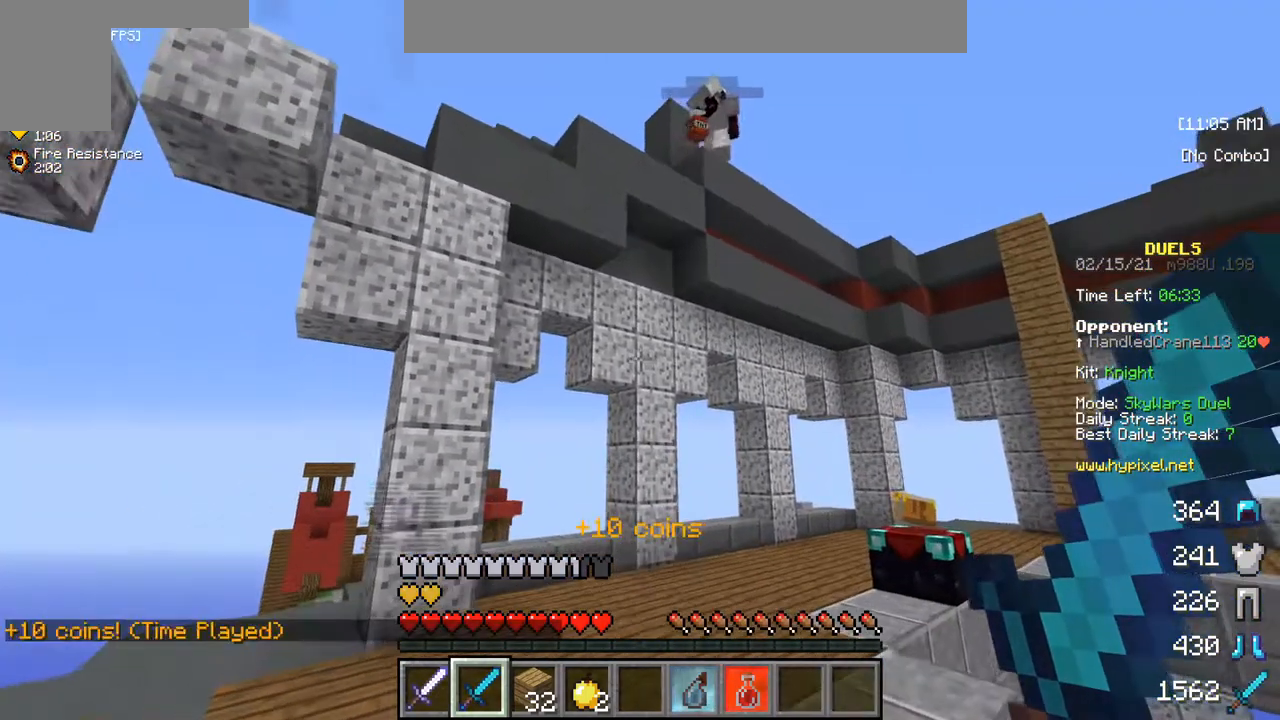
{"keys": ["w"], "mouse": [], "events": [[17, "w", "down"]]}
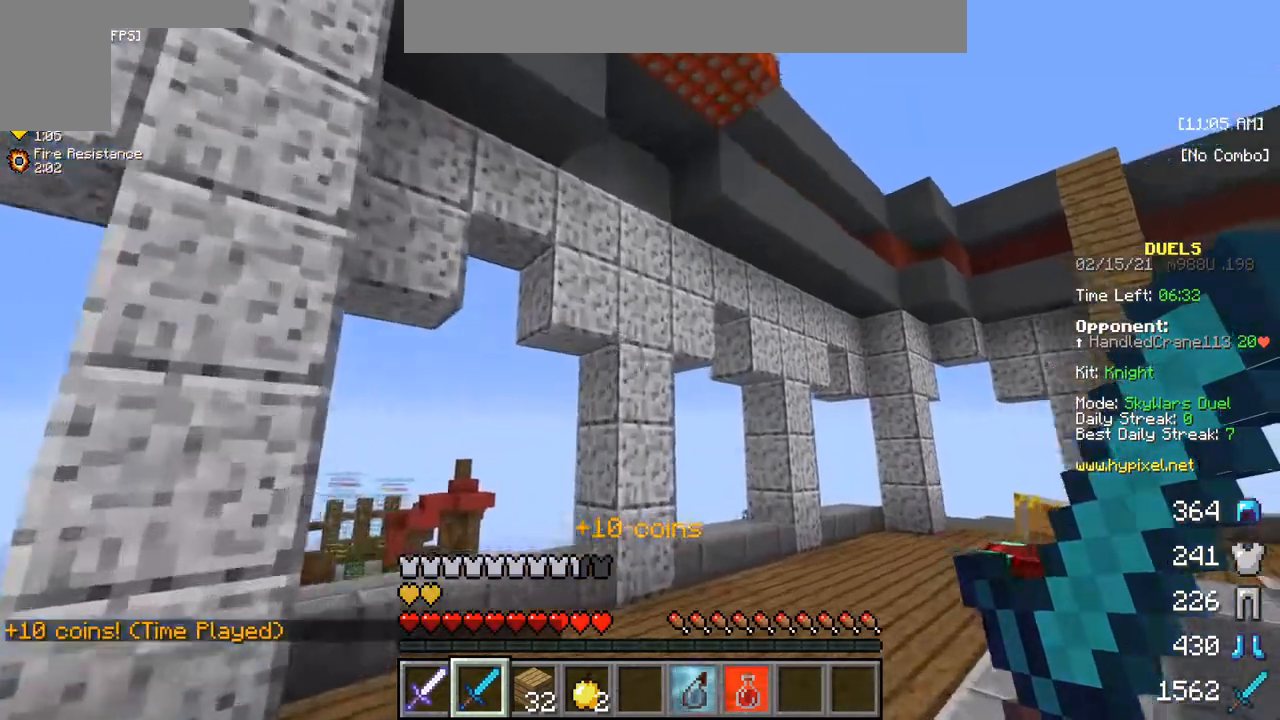
{"keys": ["w"], "mouse": [], "events": []}
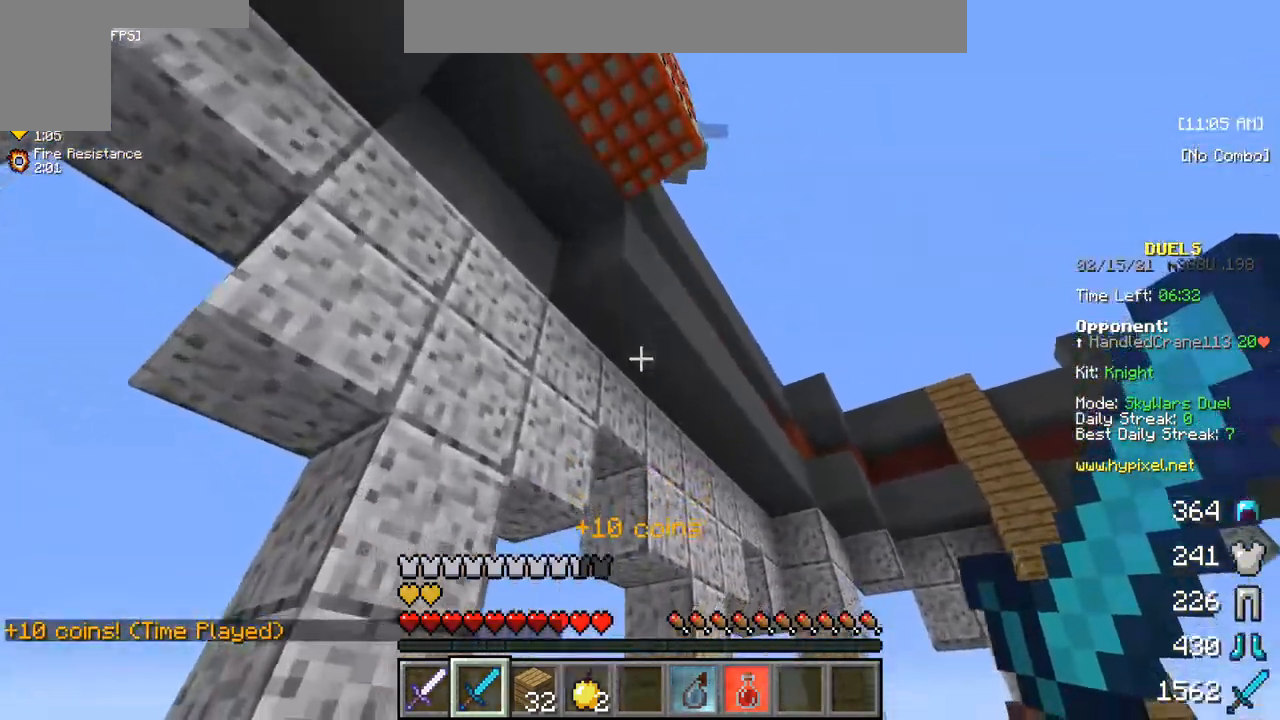
{"keys": [], "mouse": [], "events": [[283, "w", "up"], [350, "w", "down"], [483, "w", "up"]]}
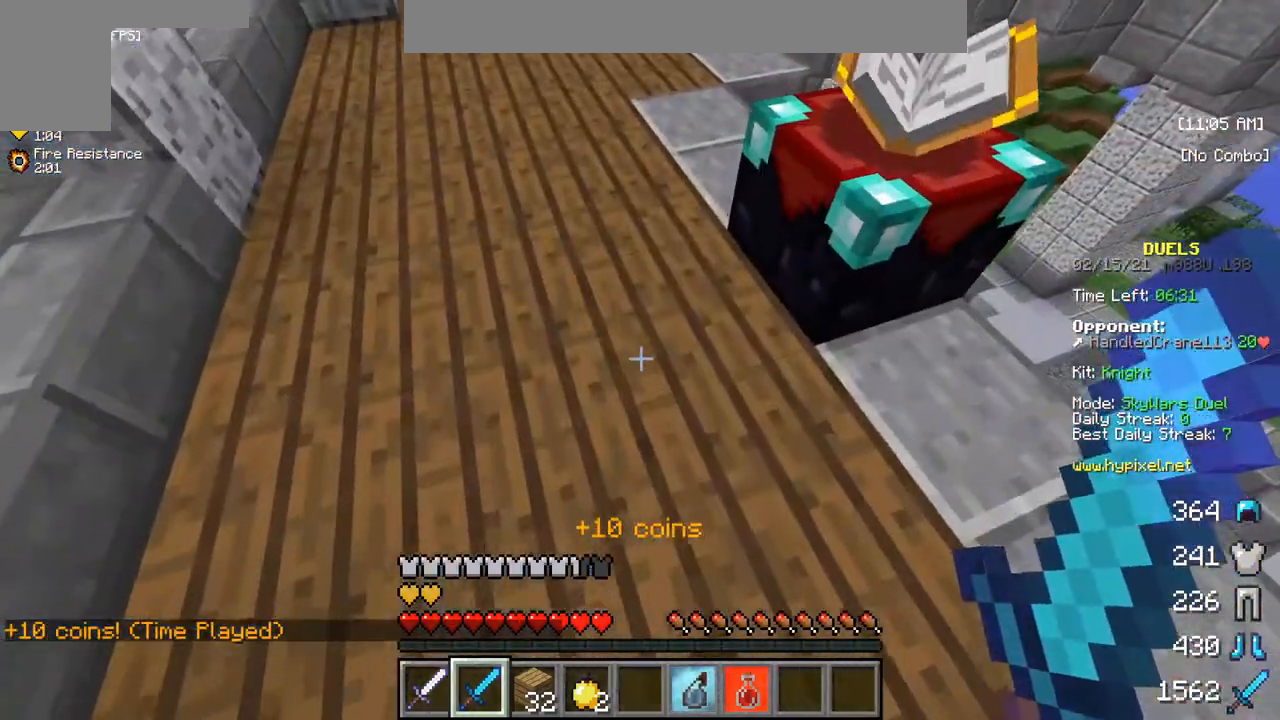
{"keys": ["w"], "mouse": [], "events": [[50, "w", "down"]]}